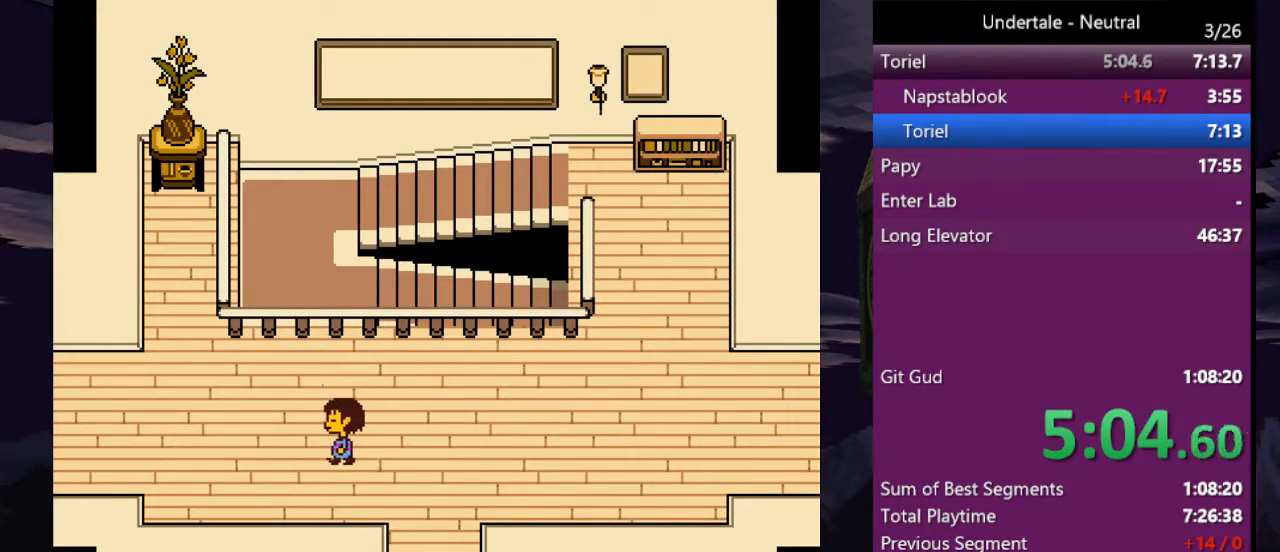
Gameplay with keyboard; each line is a JSON object with the keys held at the frame after it. "events" lists presses ("down") and releases ("up") of "c", "ctrl", "down", "left", "return", "right", "shift", "up", "x" and "z" between this image and that frame as [ms after this image, input, new state], when the widget could be followed in between. No other keys are recorded. Mouse input is not recorded.
{"keys": ["left"], "events": []}
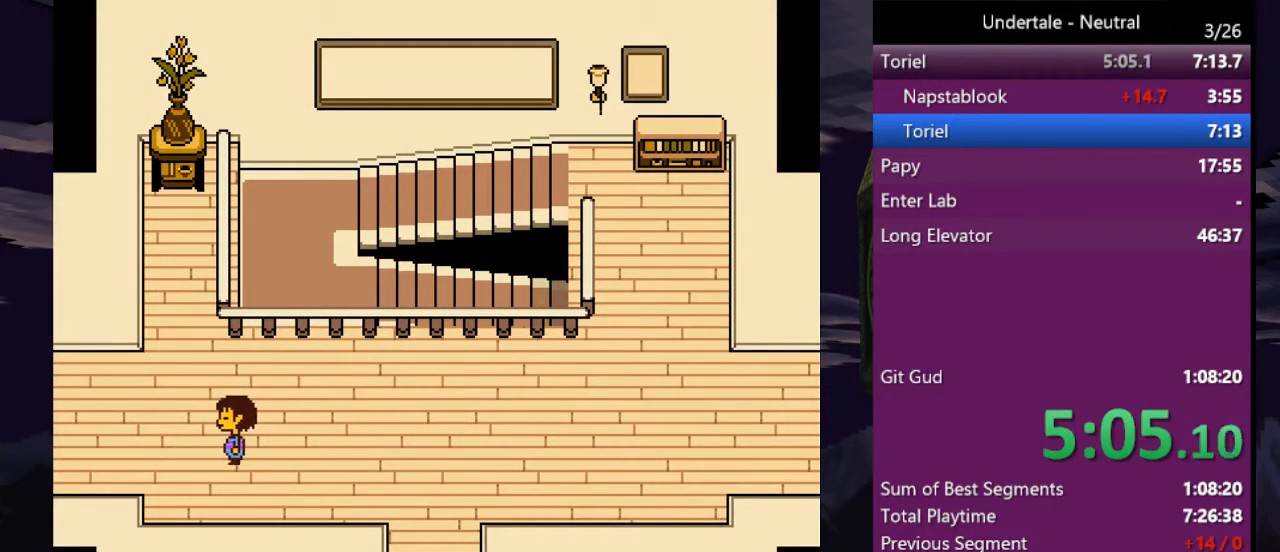
{"keys": ["left"], "events": []}
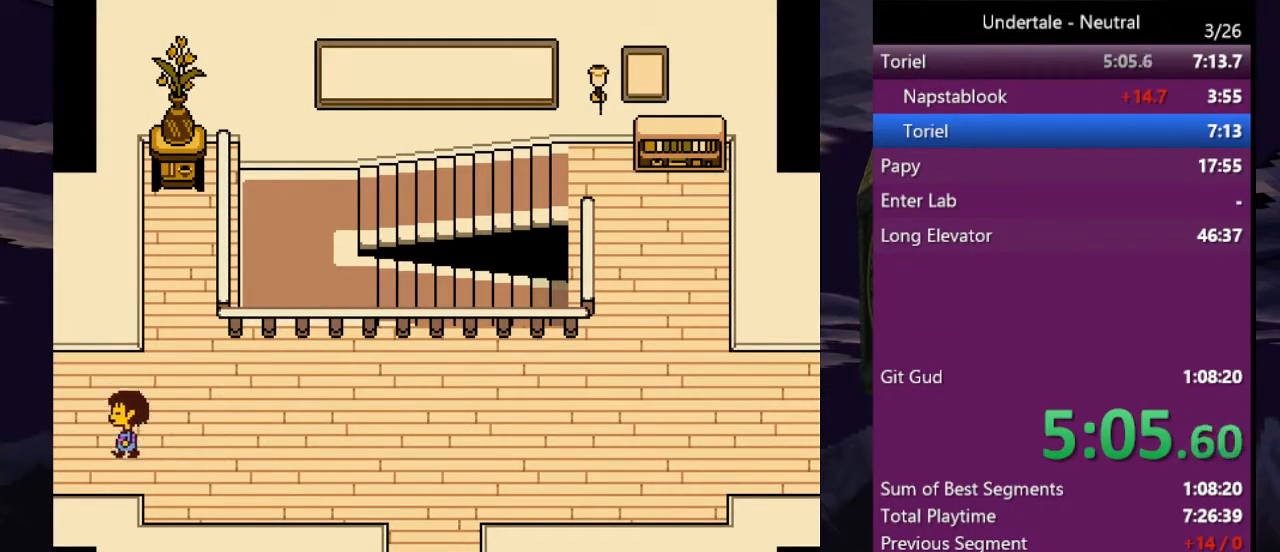
{"keys": ["left", "up"], "events": [[33, "up", "down"]]}
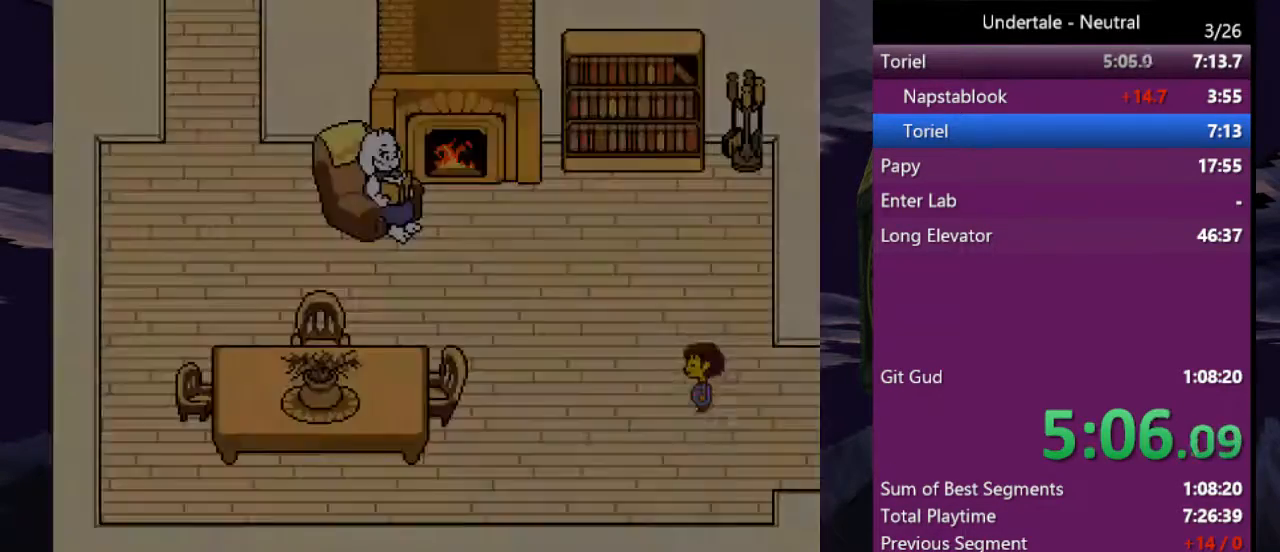
{"keys": ["left", "up"], "events": []}
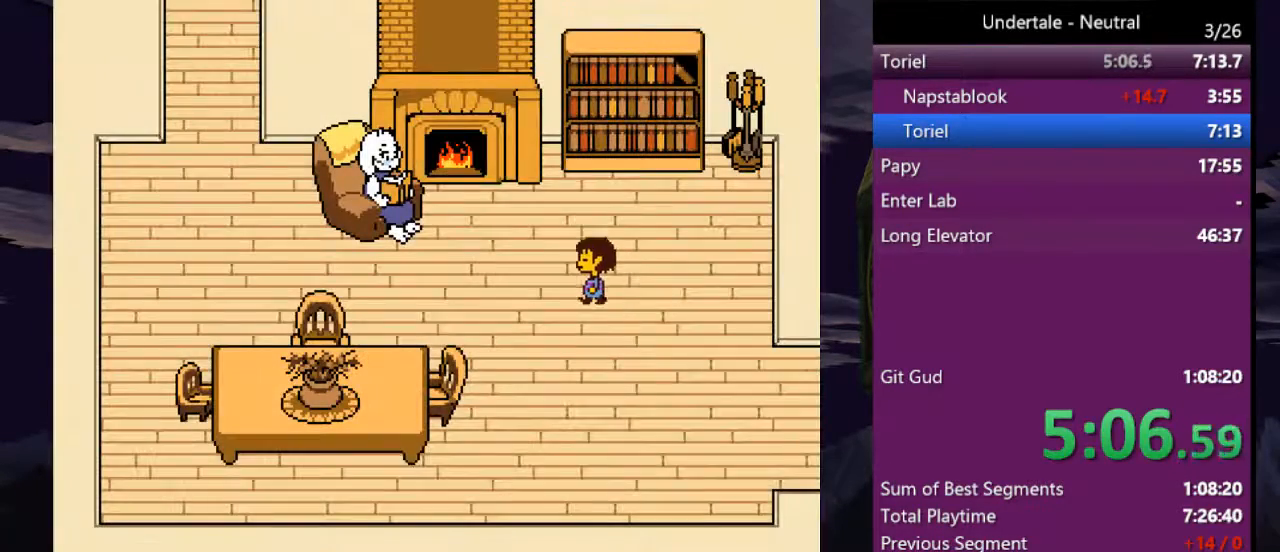
{"keys": ["left"], "events": [[333, "up", "up"]]}
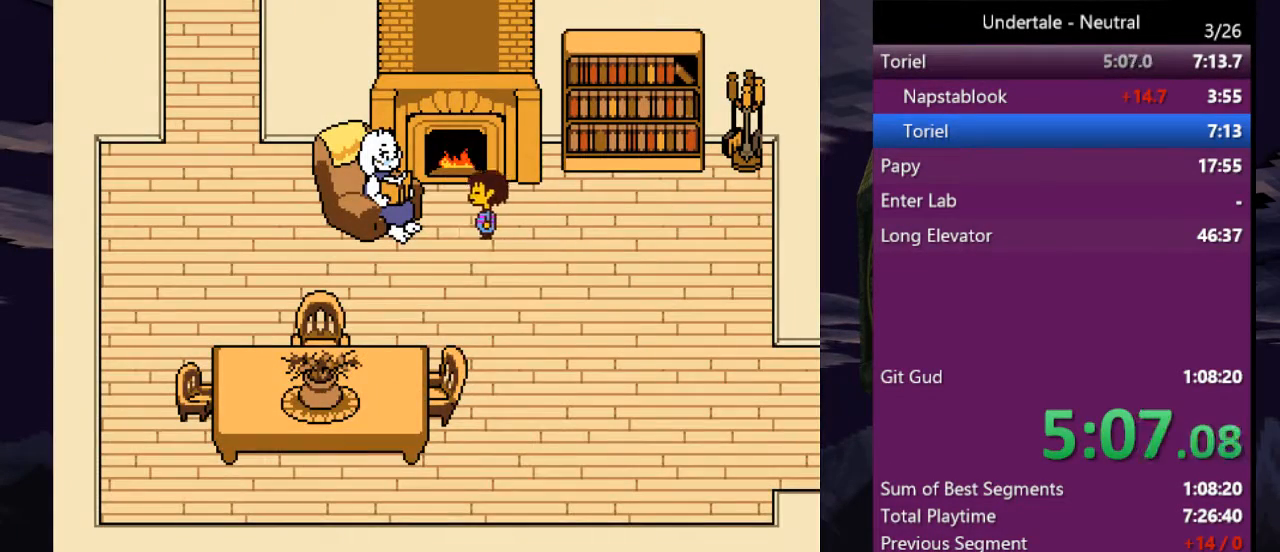
{"keys": ["return", "shift"], "events": [[200, "left", "up"], [267, "x", "down"], [267, "z", "down"], [300, "shift", "down"], [300, "z", "up"], [367, "x", "up"], [400, "shift", "up"], [400, "x", "down"], [400, "z", "down"], [433, "shift", "down"], [433, "x", "up"], [500, "return", "down"], [500, "z", "up"]]}
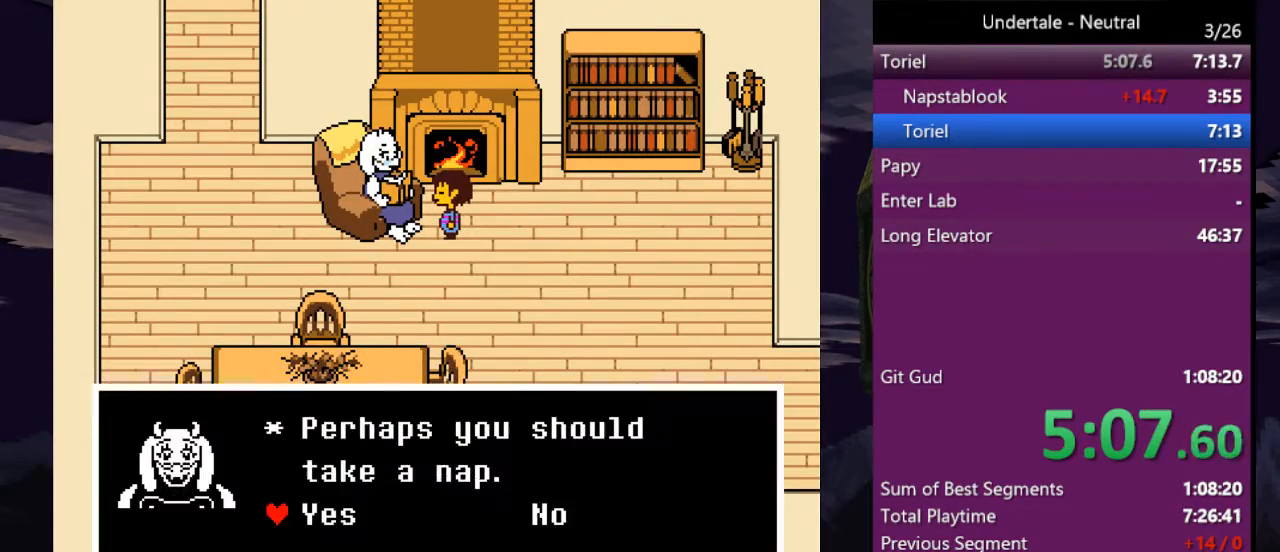
{"keys": ["return", "x", "z"], "events": [[33, "shift", "up"], [33, "x", "down"], [33, "z", "down"], [100, "return", "up"], [100, "x", "up"], [100, "z", "up"], [133, "return", "down"], [133, "shift", "down"], [133, "x", "down"], [167, "return", "up"], [167, "z", "down"], [233, "return", "down"], [233, "shift", "up"], [233, "x", "up"], [233, "z", "up"], [267, "x", "down"], [267, "z", "down"], [333, "return", "up"], [333, "shift", "down"], [333, "z", "up"], [367, "x", "up"], [433, "x", "down"], [433, "z", "down"], [467, "return", "down"], [467, "x", "up"], [467, "z", "up"], [500, "shift", "up"], [500, "x", "down"], [500, "z", "down"]]}
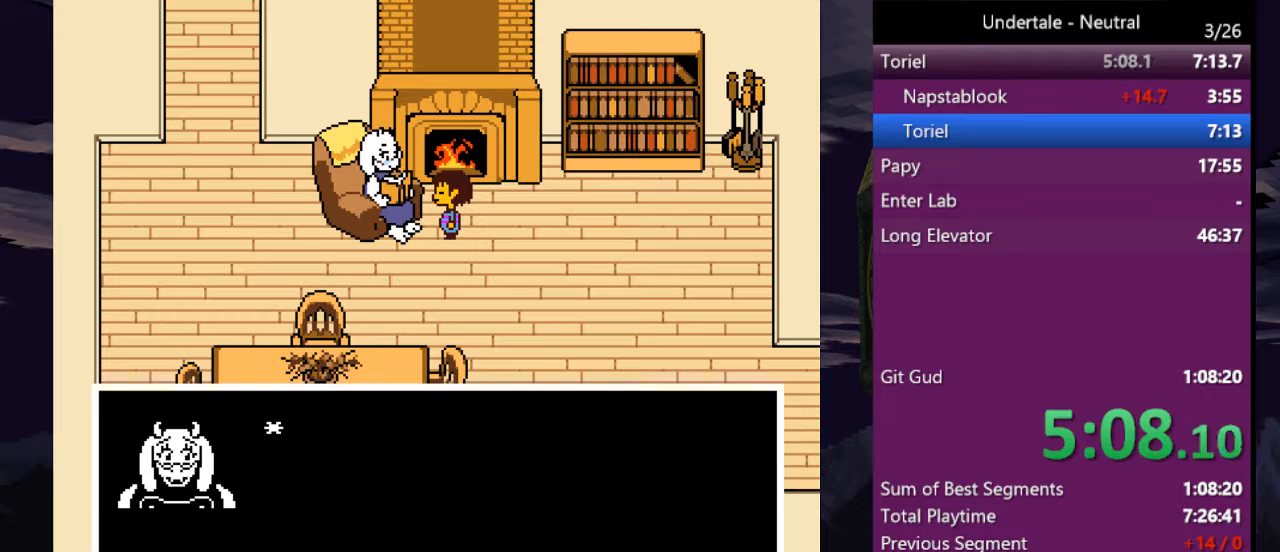
{"keys": ["x", "z"], "events": [[67, "return", "up"], [67, "shift", "down"], [100, "x", "up"], [100, "z", "up"], [133, "return", "down"], [133, "shift", "up"], [133, "x", "down"], [133, "z", "down"], [200, "return", "up"], [200, "shift", "down"], [233, "x", "up"], [233, "z", "up"], [300, "shift", "up"], [300, "x", "down"], [300, "z", "down"], [333, "return", "down"], [400, "x", "up"], [400, "z", "up"], [433, "return", "up"], [433, "shift", "down"], [433, "x", "down"], [433, "z", "down"], [467, "shift", "up"]]}
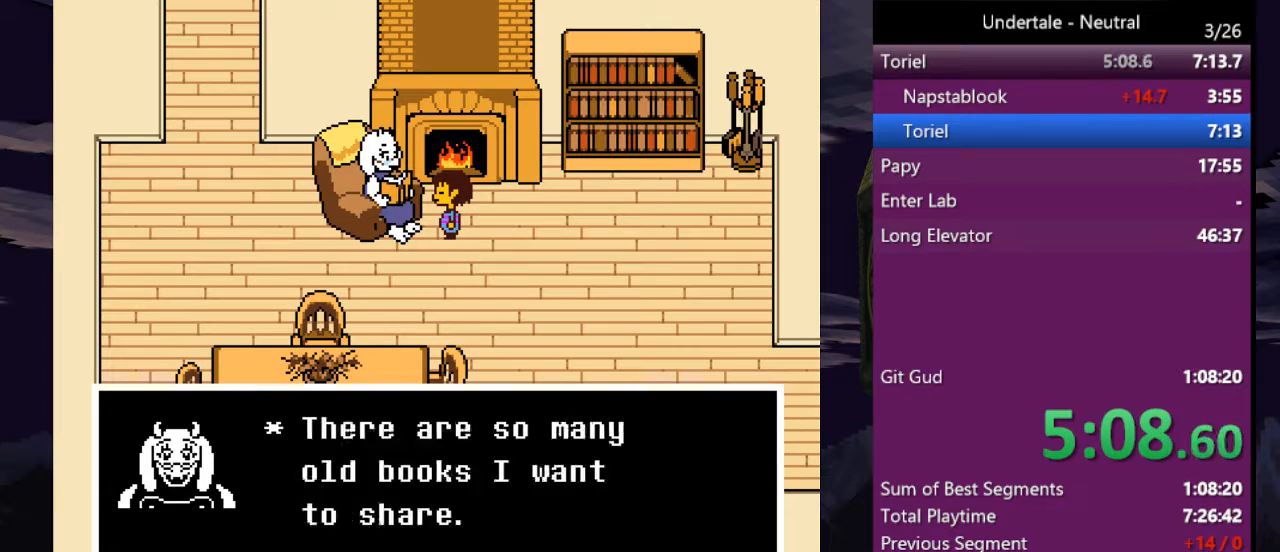
{"keys": ["shift", "x", "z"], "events": [[33, "return", "down"], [33, "x", "up"], [33, "z", "up"], [67, "shift", "down"], [67, "x", "down"], [67, "z", "down"], [133, "return", "up"], [133, "x", "up"], [133, "z", "up"], [167, "return", "down"], [167, "shift", "up"], [167, "x", "down"], [167, "z", "down"], [200, "shift", "down"], [267, "shift", "up"], [267, "x", "up"], [267, "z", "up"], [300, "return", "up"], [300, "x", "down"], [300, "z", "down"], [367, "shift", "down"], [400, "return", "down"], [400, "x", "up"], [400, "z", "up"], [433, "return", "up"], [433, "shift", "up"], [433, "x", "down"], [433, "z", "down"], [500, "shift", "down"]]}
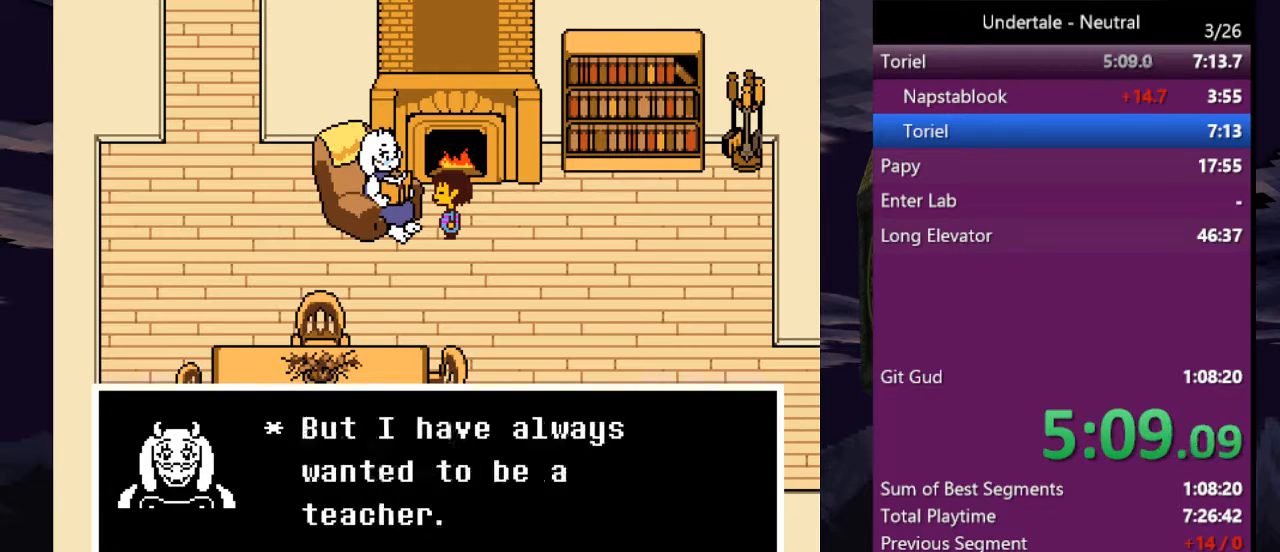
{"keys": ["return", "shift", "x", "z"], "events": [[33, "return", "down"], [33, "x", "up"], [100, "return", "up"], [100, "shift", "up"], [100, "x", "down"], [133, "x", "up"], [167, "return", "down"], [167, "x", "down"], [167, "z", "up"], [233, "return", "up"], [233, "z", "down"], [267, "x", "up"], [267, "z", "up"], [333, "return", "down"], [333, "shift", "down"], [333, "x", "down"], [333, "z", "down"], [400, "return", "up"], [400, "shift", "up"], [400, "x", "up"], [400, "z", "up"], [467, "shift", "down"], [467, "x", "down"], [467, "z", "down"], [500, "return", "down"]]}
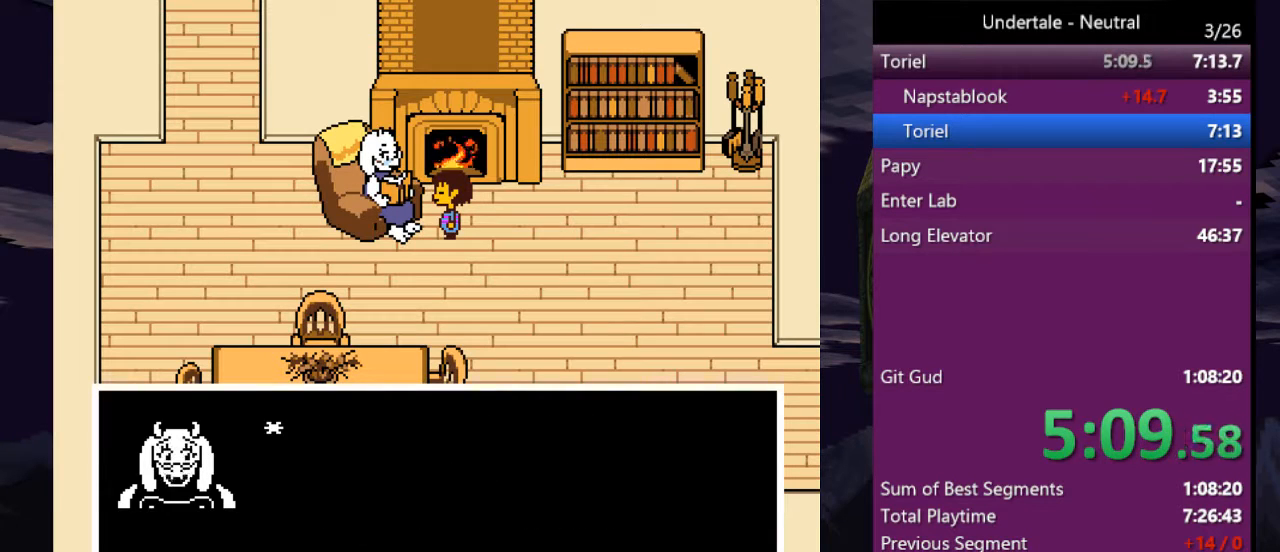
{"keys": ["return", "x", "z"], "events": [[67, "shift", "up"], [67, "x", "up"], [67, "z", "up"], [100, "return", "up"], [100, "shift", "down"], [100, "x", "down"], [100, "z", "down"], [167, "return", "down"], [167, "z", "up"], [200, "shift", "up"], [200, "x", "up"], [233, "return", "up"], [233, "shift", "down"], [233, "x", "down"], [233, "z", "down"], [300, "x", "up"], [333, "return", "down"], [333, "x", "down"], [400, "return", "up"], [400, "shift", "up"], [400, "z", "up"], [433, "shift", "down"], [433, "x", "up"], [467, "return", "down"], [467, "shift", "up"], [467, "x", "down"], [467, "z", "down"]]}
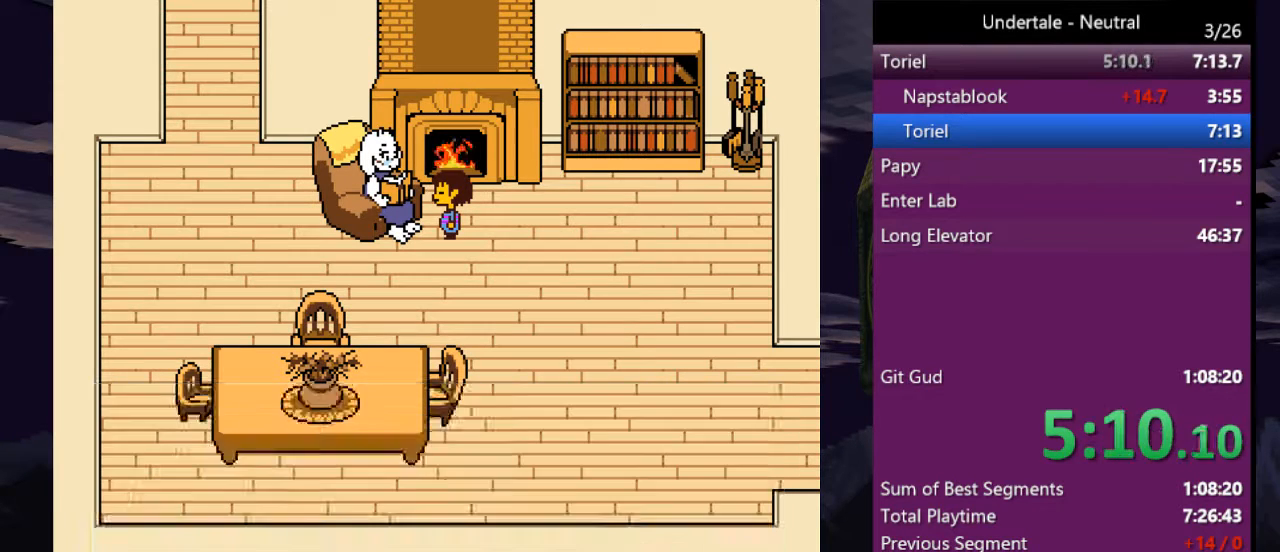
{"keys": ["z"], "events": [[33, "return", "up"], [67, "shift", "down"], [67, "x", "up"], [67, "z", "up"], [133, "return", "down"], [133, "x", "down"], [133, "z", "down"], [167, "return", "up"], [167, "shift", "up"], [167, "x", "up"], [167, "z", "up"], [200, "shift", "down"], [267, "return", "down"], [267, "z", "down"], [300, "shift", "up"], [300, "z", "up"], [367, "return", "up"], [400, "shift", "down"], [400, "x", "down"], [433, "return", "down"], [433, "shift", "up"], [433, "x", "up"], [500, "return", "up"], [500, "z", "down"]]}
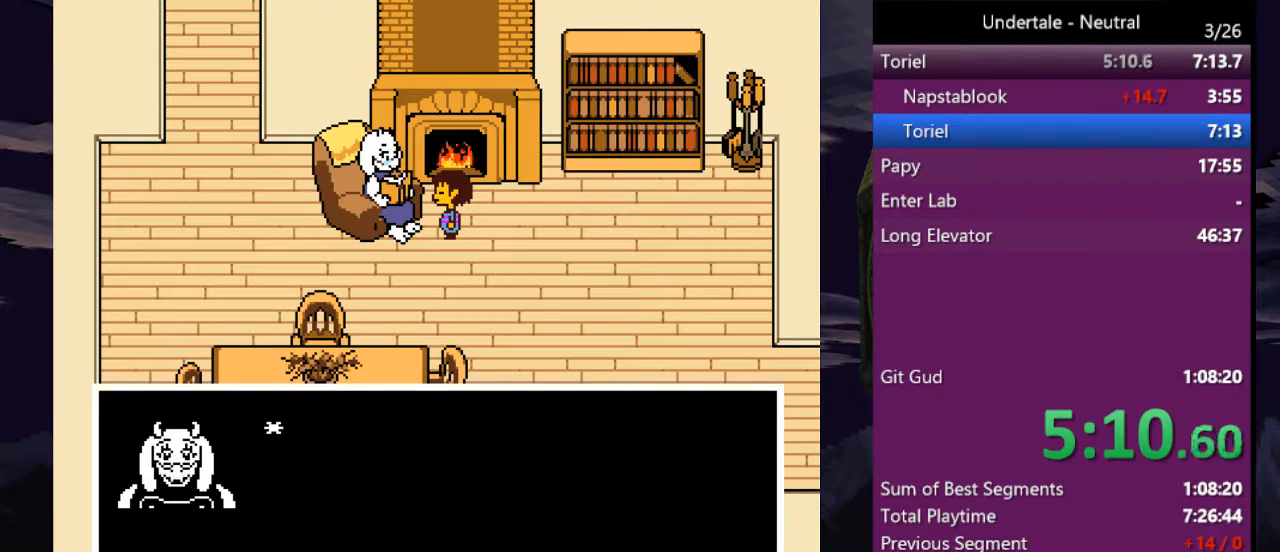
{"keys": ["shift", "x", "z"], "events": [[33, "shift", "down"], [33, "z", "up"], [133, "shift", "up"], [133, "x", "down"], [133, "z", "down"], [167, "shift", "down"], [167, "x", "up"], [167, "z", "up"], [233, "return", "down"], [233, "shift", "up"], [267, "x", "down"], [267, "z", "down"], [333, "return", "up"], [333, "shift", "down"], [333, "x", "up"], [333, "z", "up"], [367, "x", "down"], [367, "z", "down"], [400, "return", "down"], [400, "shift", "up"], [467, "return", "up"], [467, "shift", "down"], [467, "x", "up"], [467, "z", "up"], [500, "x", "down"], [500, "z", "down"]]}
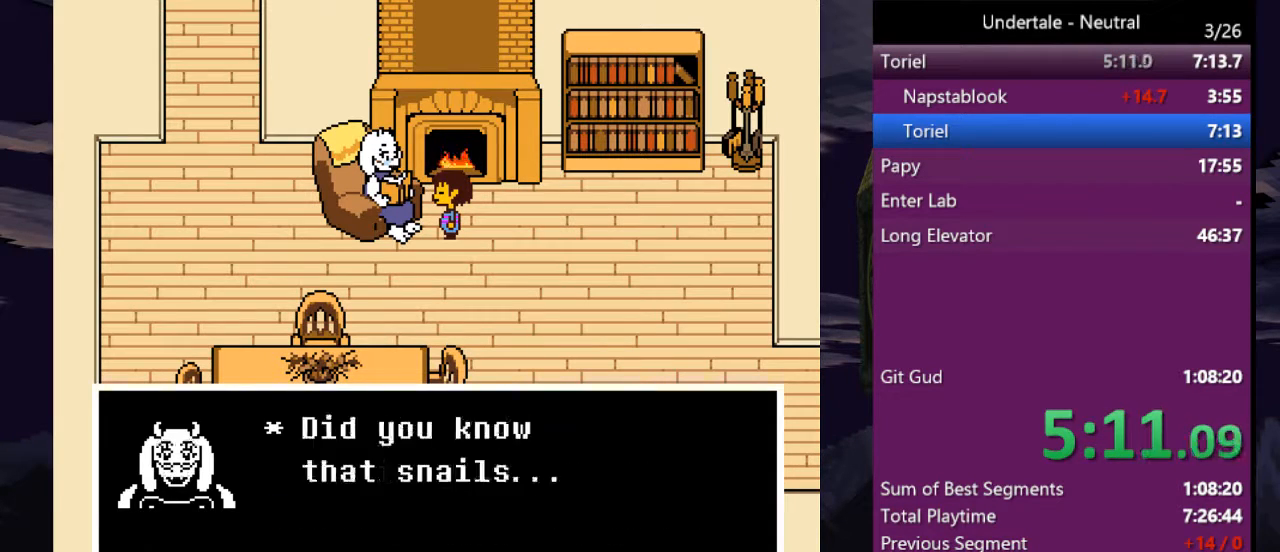
{"keys": ["return", "x"], "events": [[67, "return", "down"], [67, "shift", "up"], [67, "x", "up"], [67, "z", "up"], [100, "return", "up"], [100, "x", "down"], [100, "z", "down"], [133, "shift", "down"], [200, "return", "down"], [200, "shift", "up"], [200, "x", "up"], [200, "z", "up"], [233, "return", "up"], [233, "x", "down"], [233, "z", "down"], [300, "shift", "down"], [300, "z", "up"], [333, "return", "down"], [333, "shift", "up"], [333, "x", "up"], [400, "return", "up"], [400, "x", "down"], [400, "z", "down"], [433, "x", "up"], [433, "z", "up"], [467, "return", "down"], [467, "x", "down"]]}
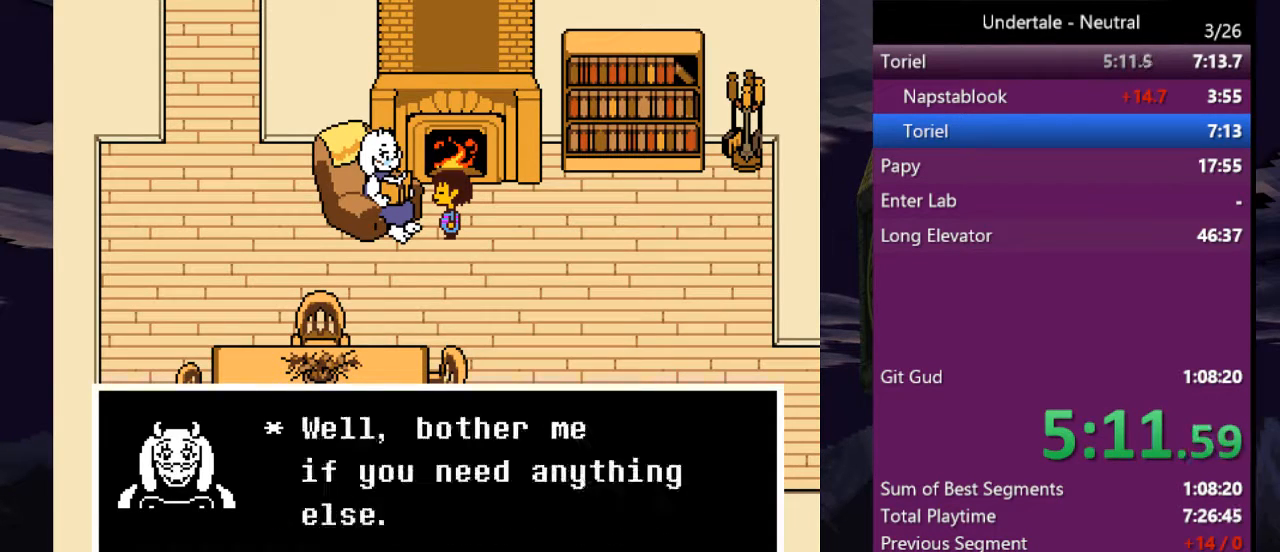
{"keys": ["right", "x", "z"], "events": [[33, "return", "up"], [33, "shift", "down"], [33, "z", "down"], [67, "shift", "up"], [67, "x", "up"], [67, "z", "up"], [133, "x", "down"], [133, "z", "down"], [167, "shift", "down"], [200, "return", "down"], [200, "x", "up"], [200, "z", "up"], [267, "x", "down"], [267, "z", "down"], [300, "shift", "up"], [300, "x", "up"], [300, "z", "up"], [367, "shift", "down"], [400, "return", "up"], [400, "x", "down"], [400, "z", "down"], [433, "right", "down"], [433, "shift", "up"], [433, "x", "up"], [433, "z", "up"], [500, "x", "down"], [500, "z", "down"]]}
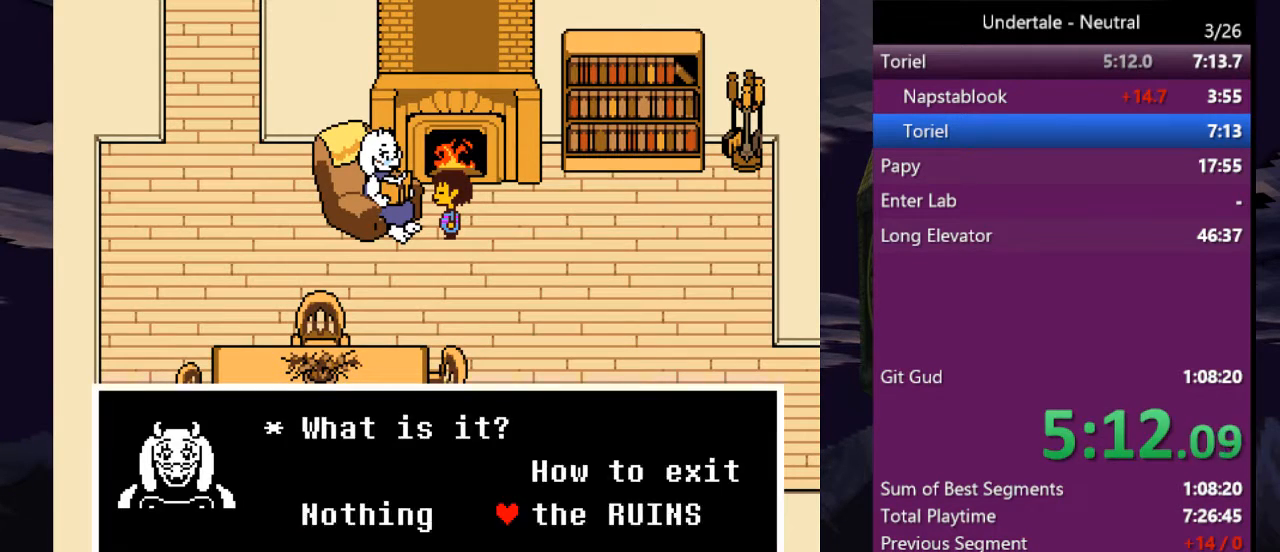
{"keys": [], "events": [[33, "right", "up"], [100, "x", "up"], [100, "z", "up"], [133, "x", "down"], [133, "z", "down"], [167, "z", "up"], [233, "x", "up"], [367, "x", "down"], [367, "z", "down"], [467, "x", "up"], [467, "z", "up"]]}
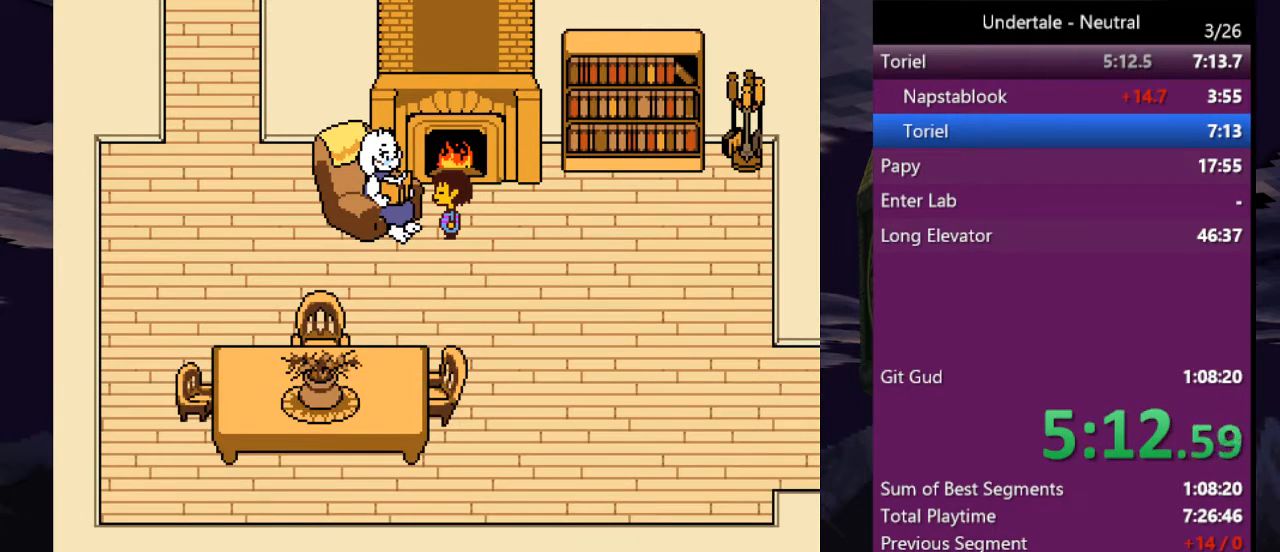
{"keys": ["right"], "events": [[67, "x", "down"], [67, "z", "down"], [100, "x", "up"], [100, "z", "up"], [133, "x", "down"], [233, "x", "up"], [300, "right", "down"]]}
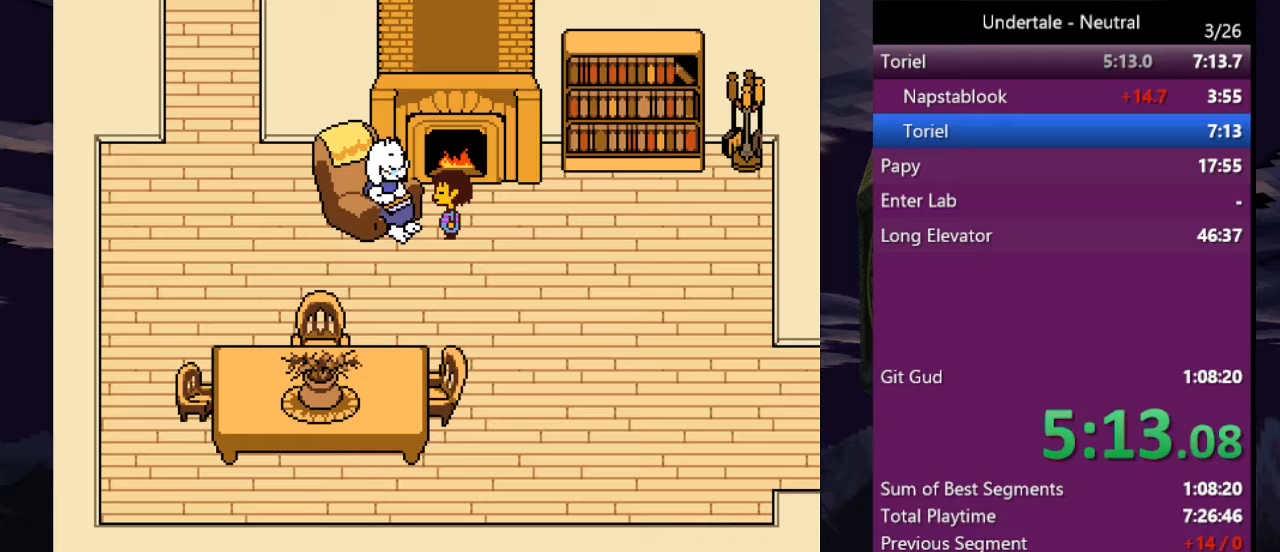
{"keys": ["right"], "events": []}
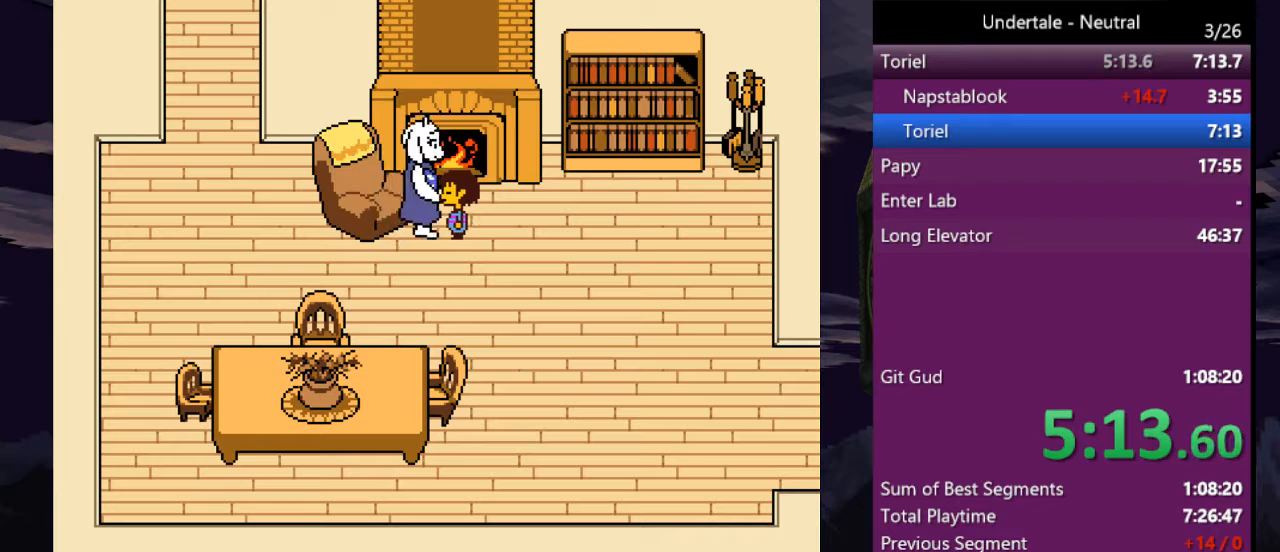
{"keys": ["right"], "events": []}
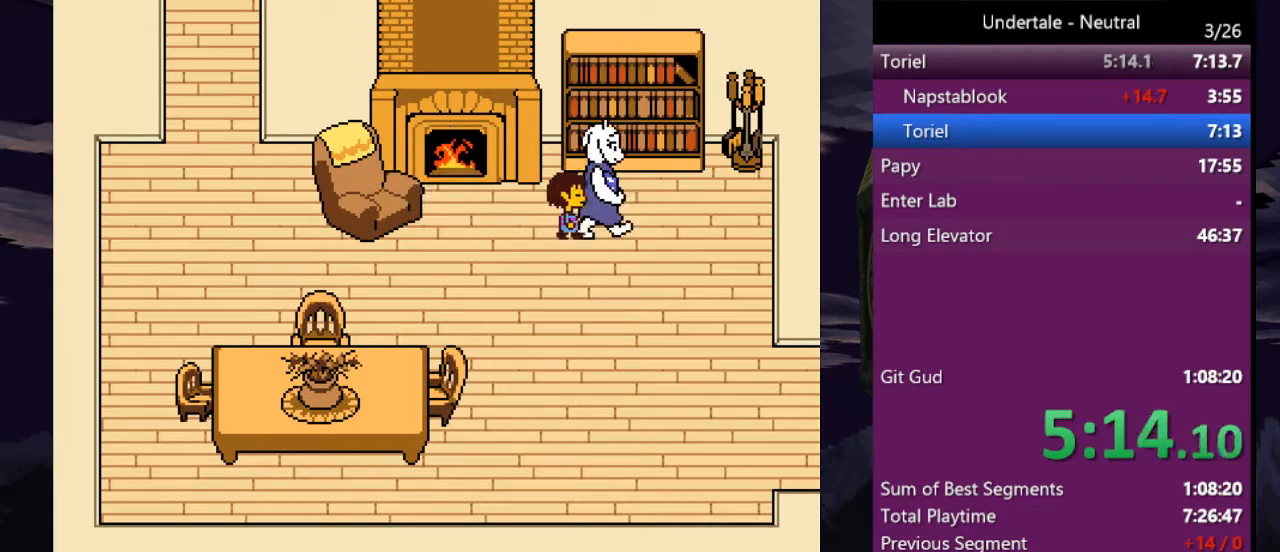
{"keys": ["down", "right"], "events": [[100, "down", "down"]]}
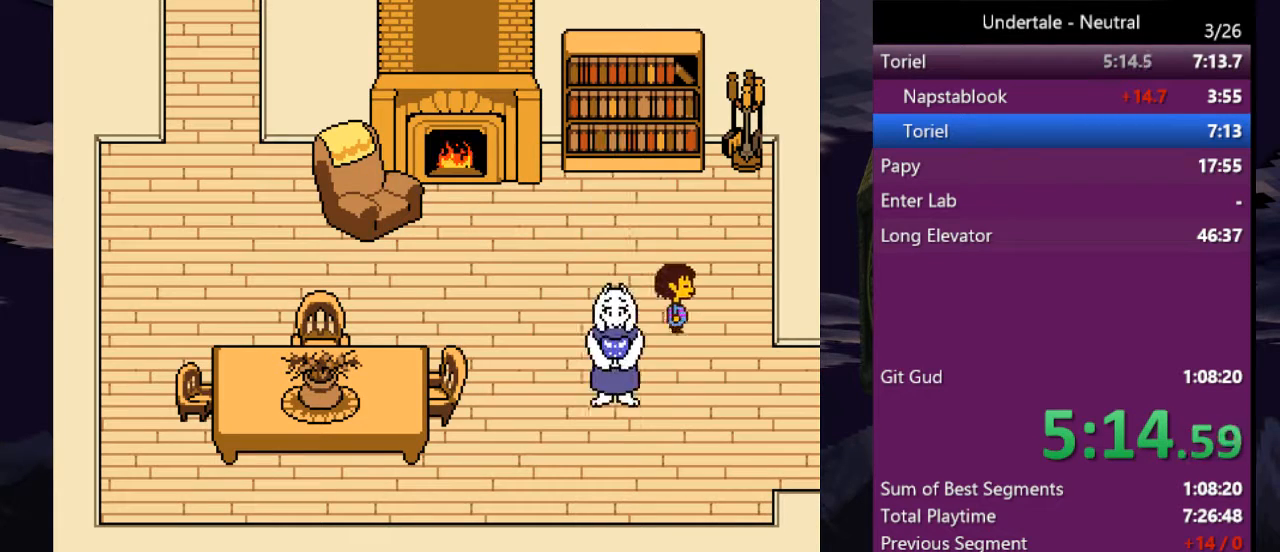
{"keys": ["right"], "events": [[433, "down", "up"]]}
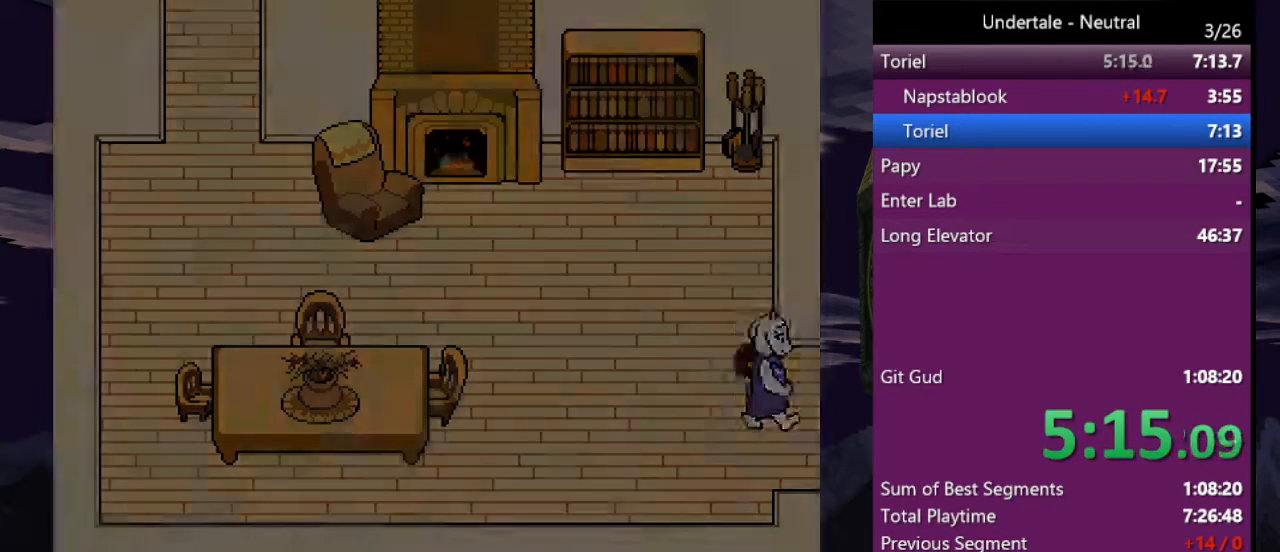
{"keys": ["right"], "events": []}
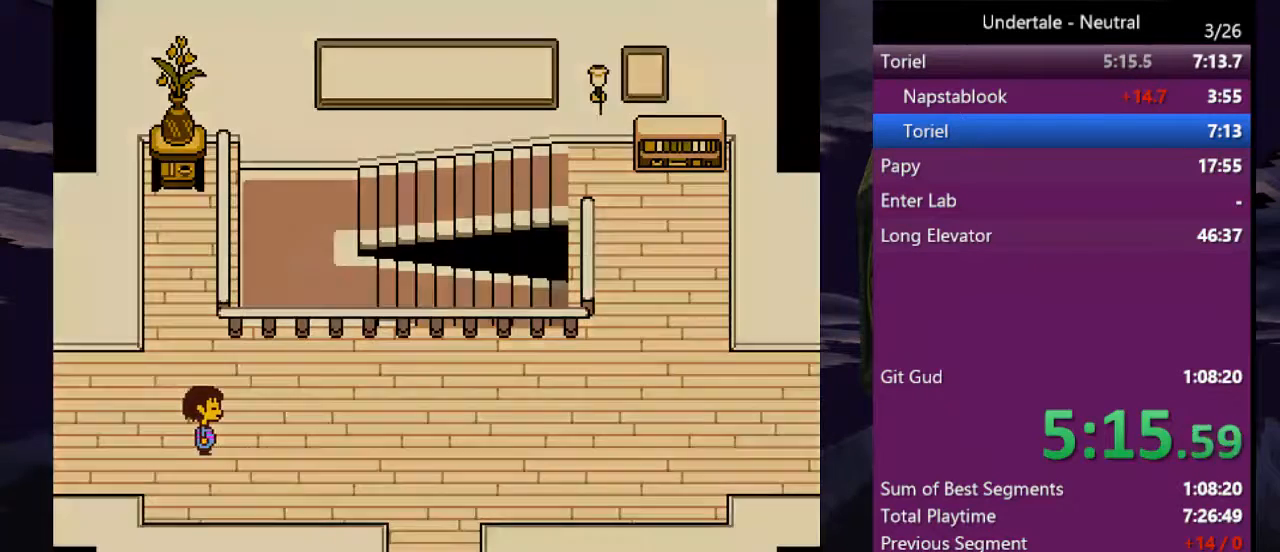
{"keys": ["down", "right", "up"], "events": [[333, "up", "down"], [467, "down", "down"]]}
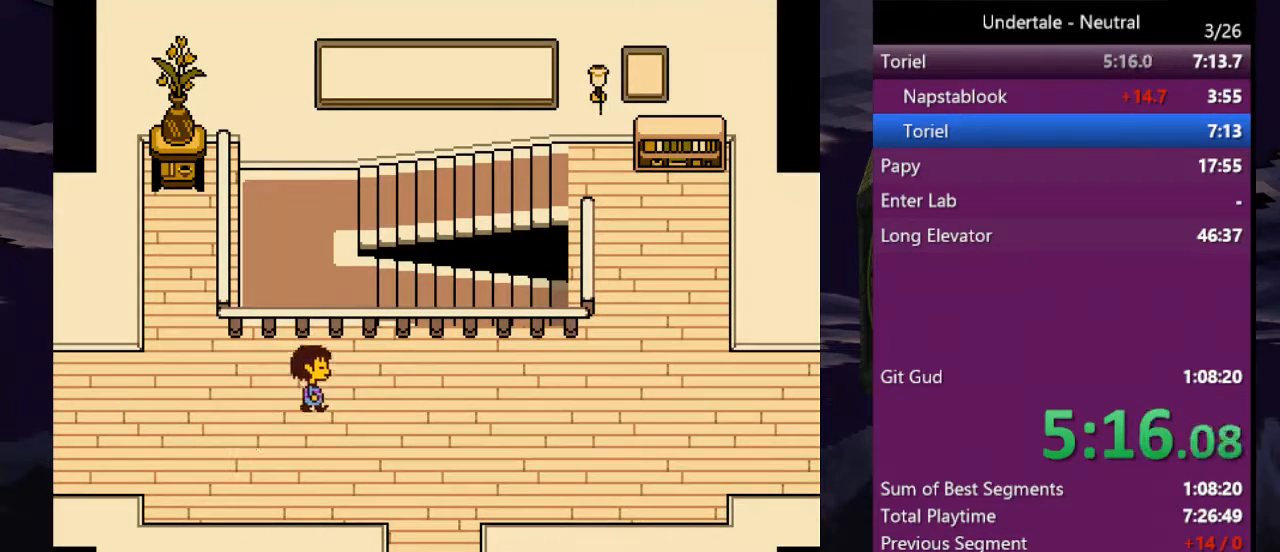
{"keys": ["down", "right", "up"], "events": []}
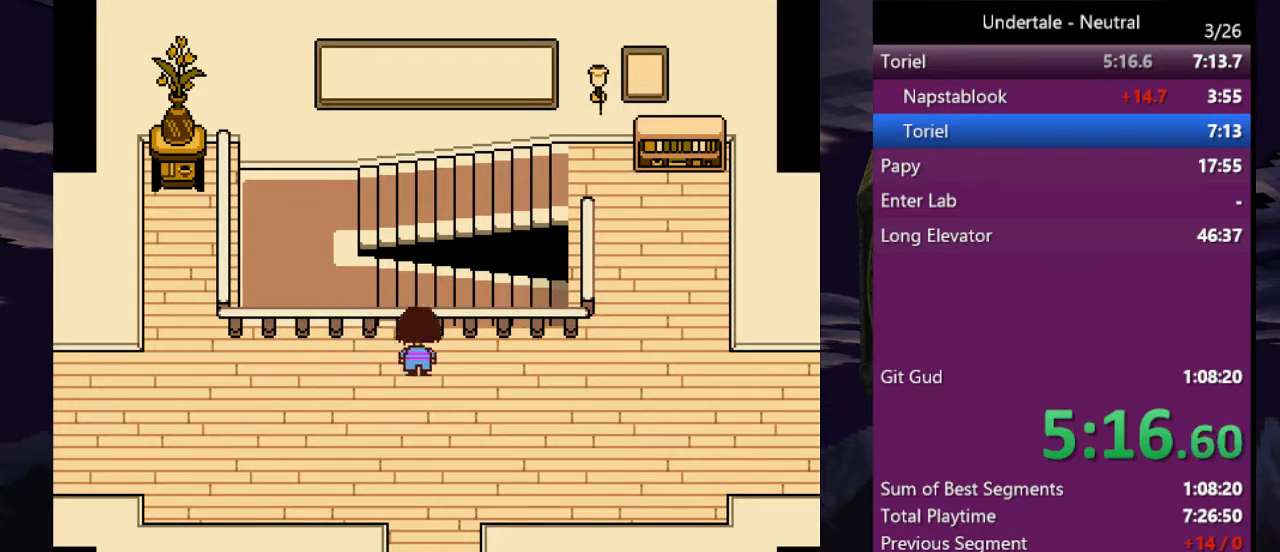
{"keys": ["down", "right", "up"], "events": [[33, "down", "up"], [467, "down", "down"]]}
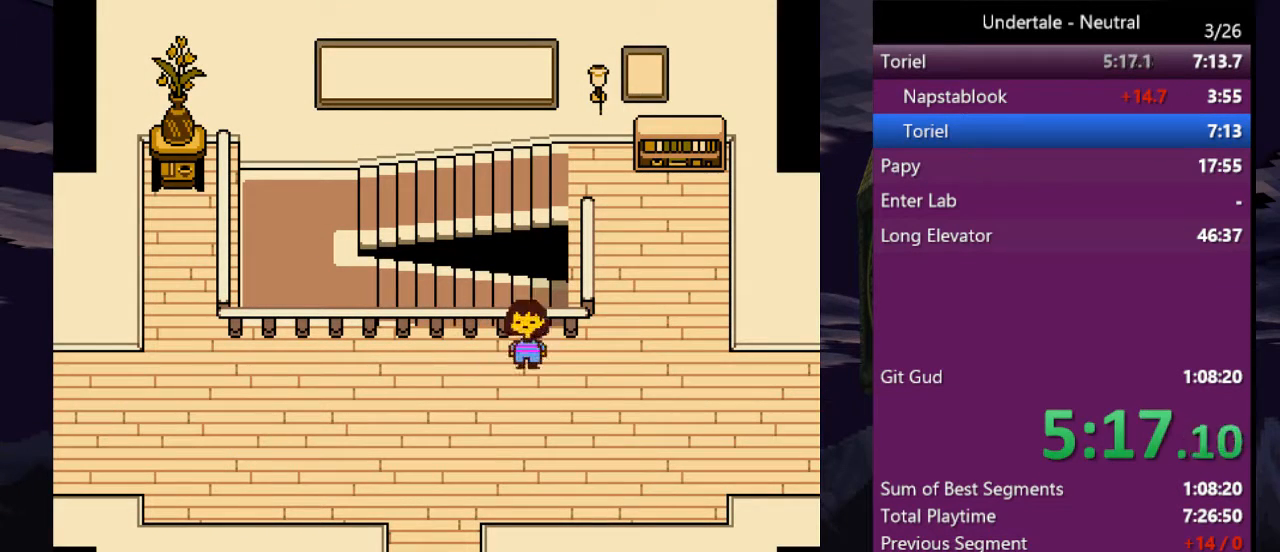
{"keys": ["right", "up"], "events": [[100, "down", "up"]]}
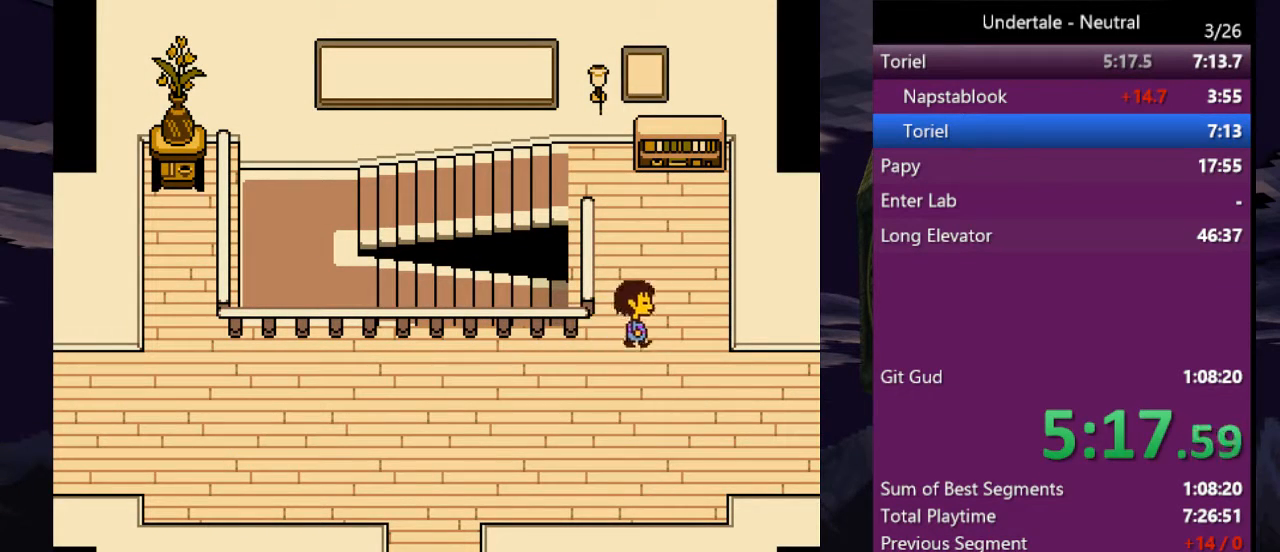
{"keys": ["left", "up"], "events": [[133, "left", "down"], [133, "right", "up"]]}
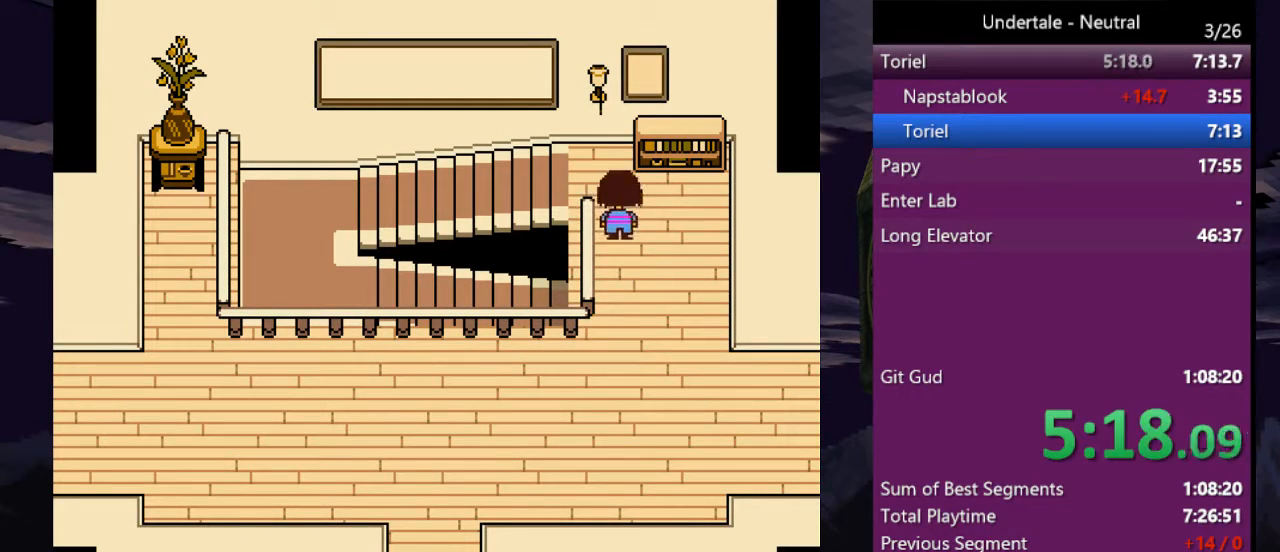
{"keys": ["left"], "events": [[167, "up", "up"]]}
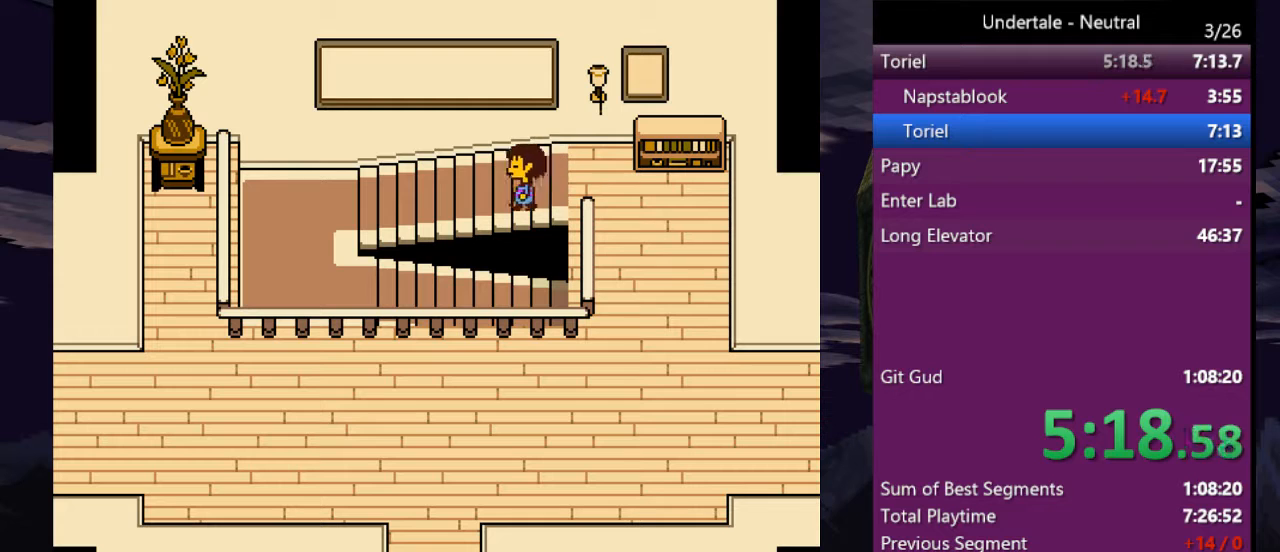
{"keys": ["left"], "events": [[300, "down", "down"], [467, "down", "up"]]}
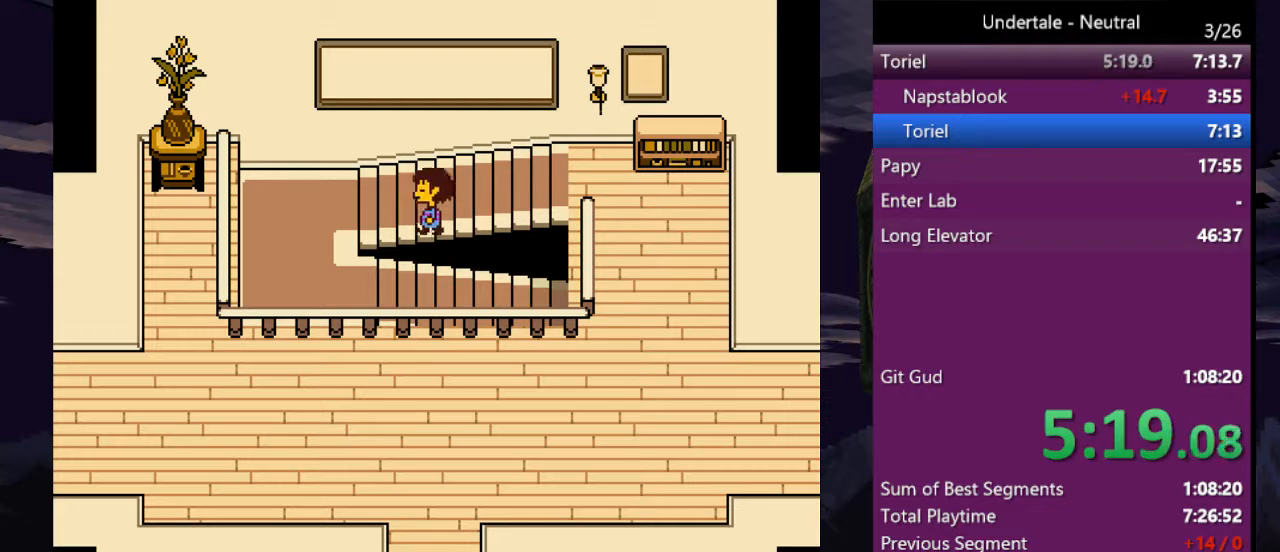
{"keys": ["down", "left"], "events": [[400, "down", "down"]]}